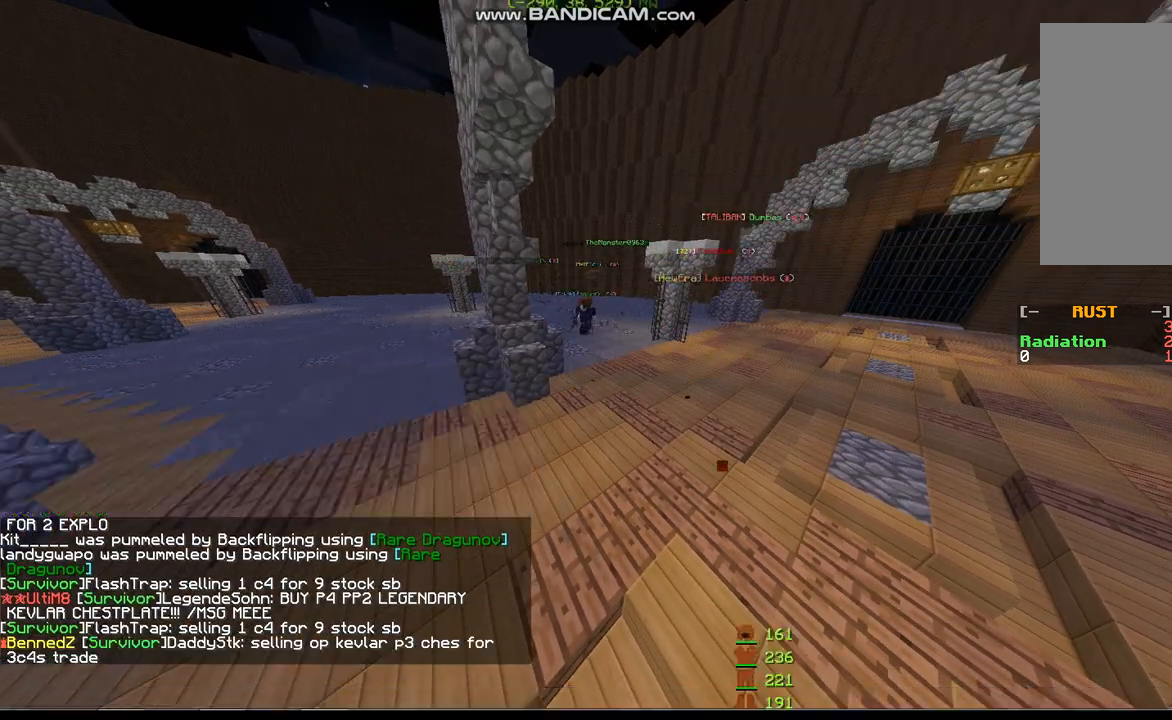
Gameplay with keyboard and mouse; each line is a JSON object with the keys and mouse buttons held at the frame after it. "events" lists presses ("down") and releases ("up") of "a", "d", "s", "space", "w", "mouse_left" and "mouse_right" between this image and that frame as [ms after this image, input, new state], when the widget could be followed in between. "mouse_left", "mouse_right" = the "left", "right" buttons of the "mouse" list. No other keys are recorded. Fast repeated clicks can show as one long hold. Mouse movement is not recorded.
{"keys": ["a"], "mouse": [], "events": [[100, "w", "down"], [200, "a", "down"], [467, "w", "up"]]}
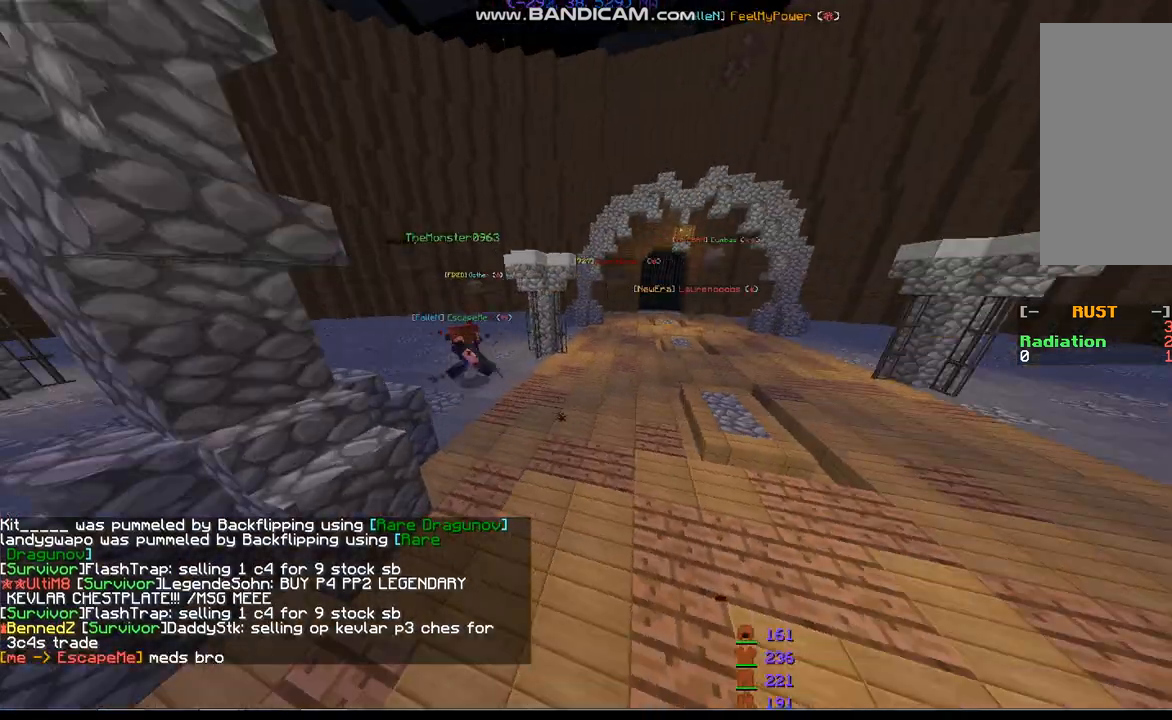
{"keys": [], "mouse": [], "events": [[433, "a", "up"]]}
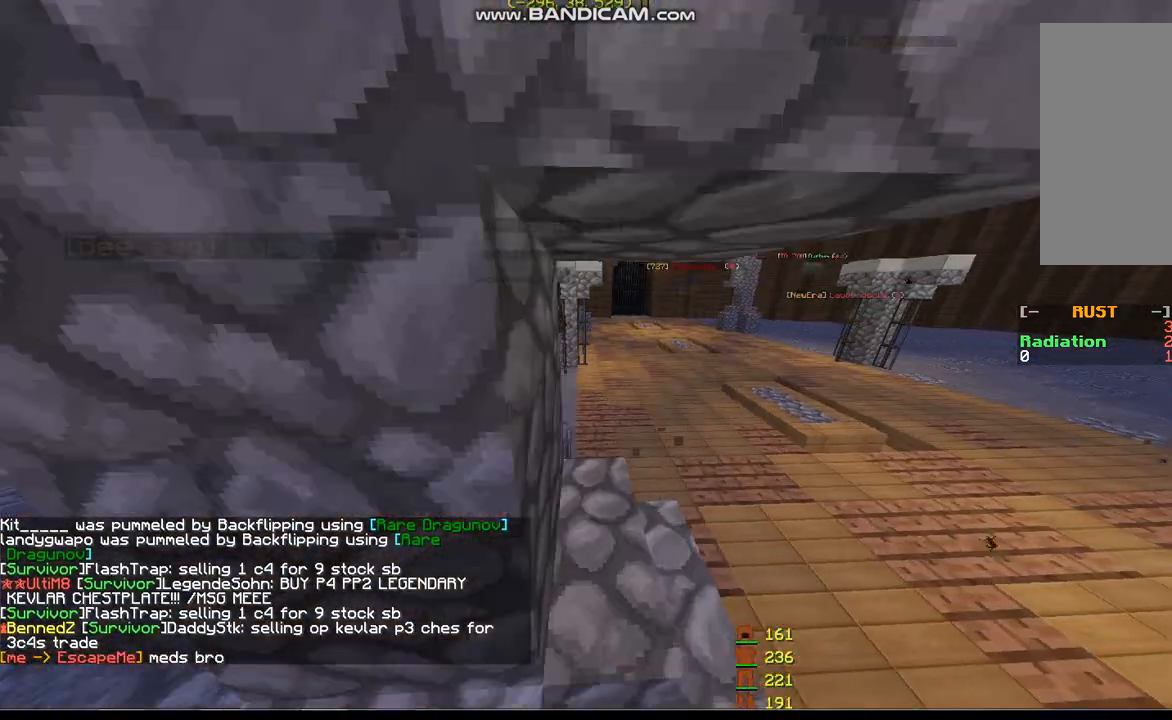
{"keys": ["a", "w"], "mouse": [], "events": [[67, "a", "down"], [200, "a", "up"], [400, "w", "down"], [467, "a", "down"]]}
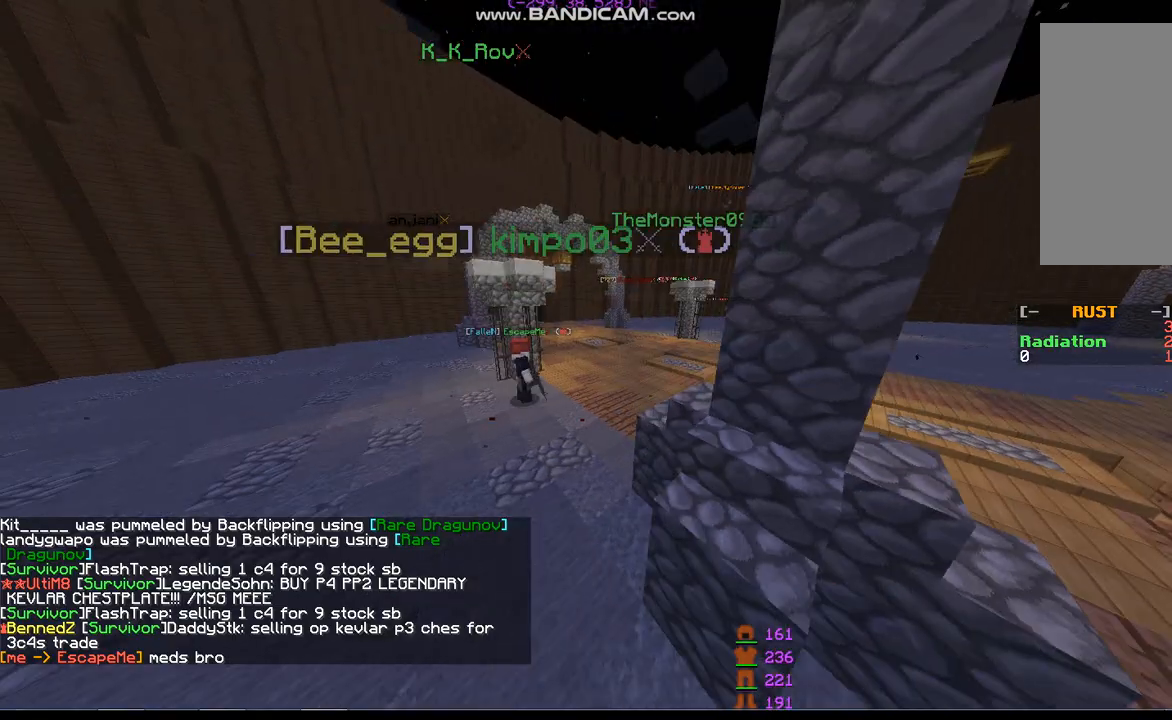
{"keys": [], "mouse": [], "events": [[233, "a", "up"], [233, "w", "up"]]}
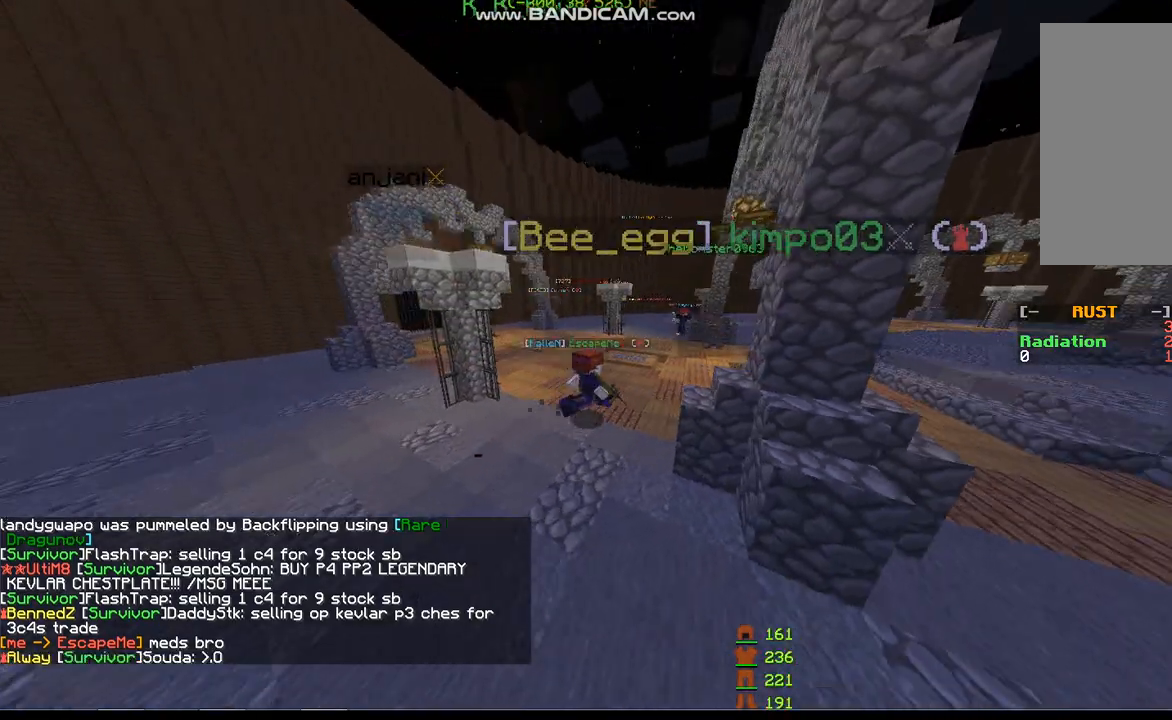
{"keys": ["d", "w"], "mouse": [], "events": [[267, "d", "down"], [267, "w", "down"]]}
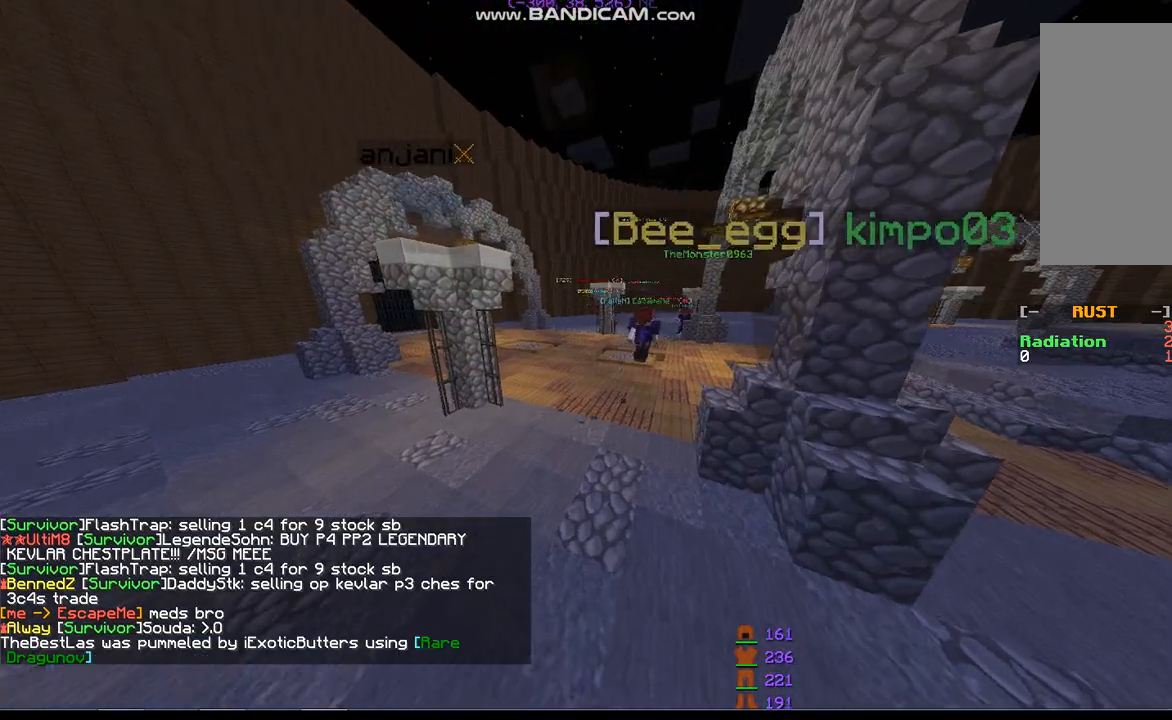
{"keys": ["w"], "mouse": [], "events": [[67, "d", "up"], [67, "w", "up"], [367, "w", "down"]]}
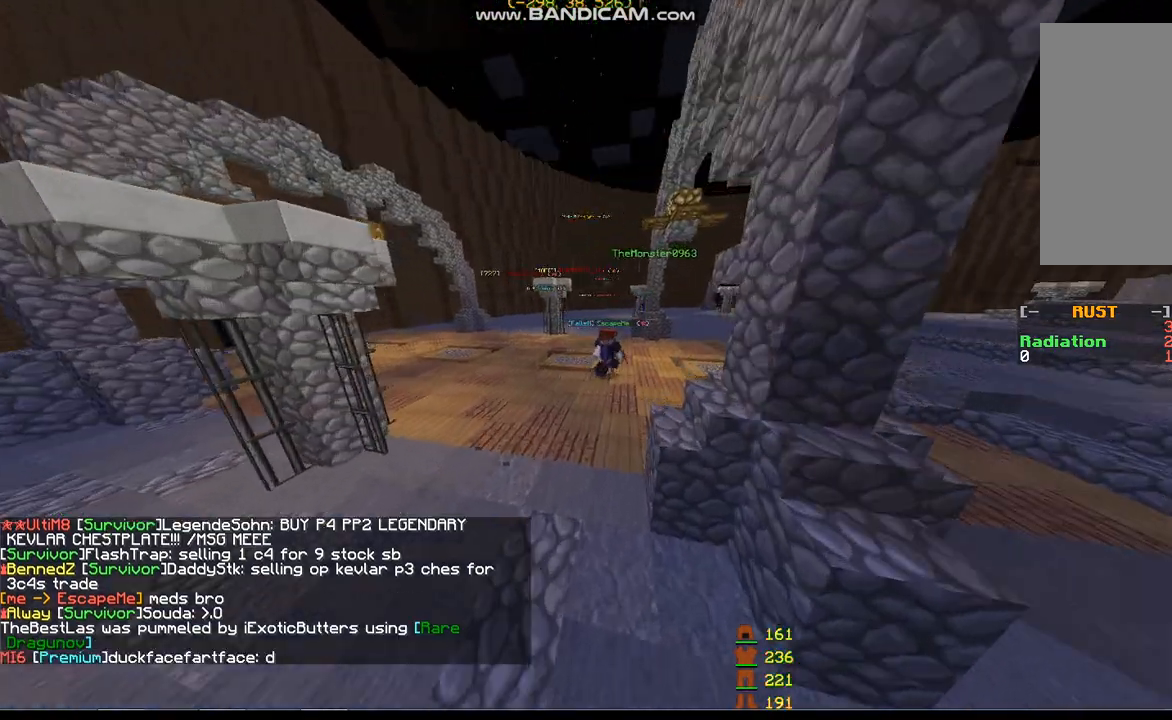
{"keys": ["d"], "mouse": [], "events": [[300, "d", "down"], [333, "w", "up"]]}
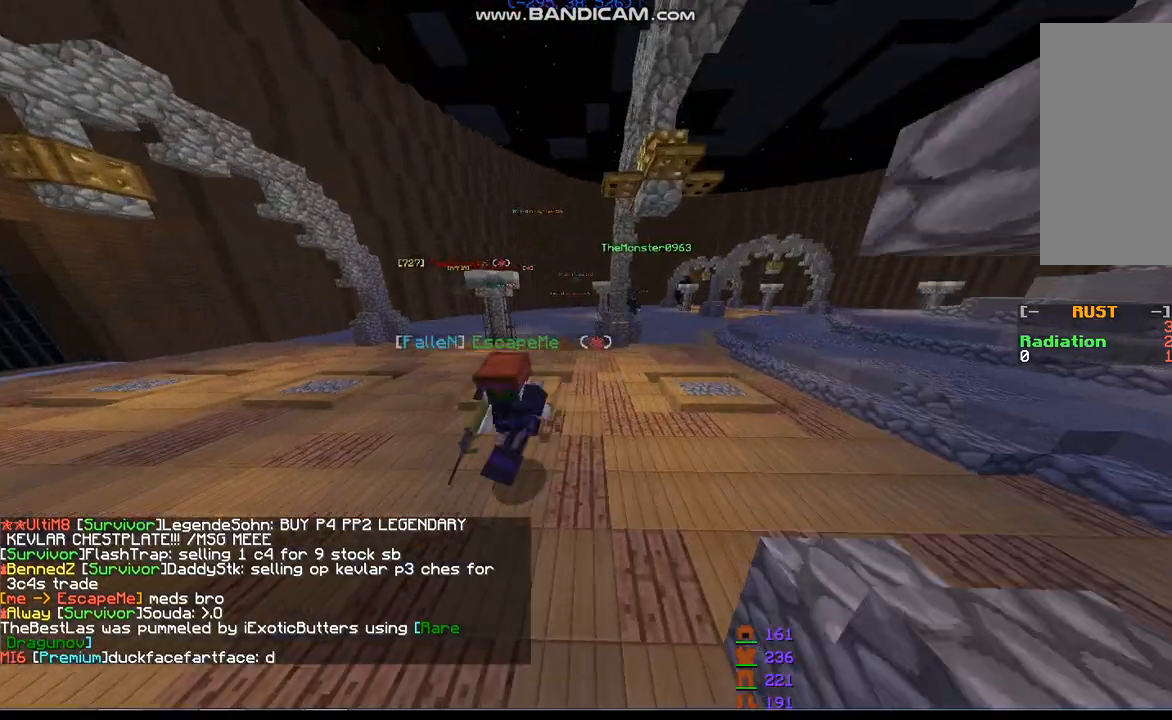
{"keys": ["s"], "mouse": [], "events": [[67, "d", "up"], [367, "s", "down"]]}
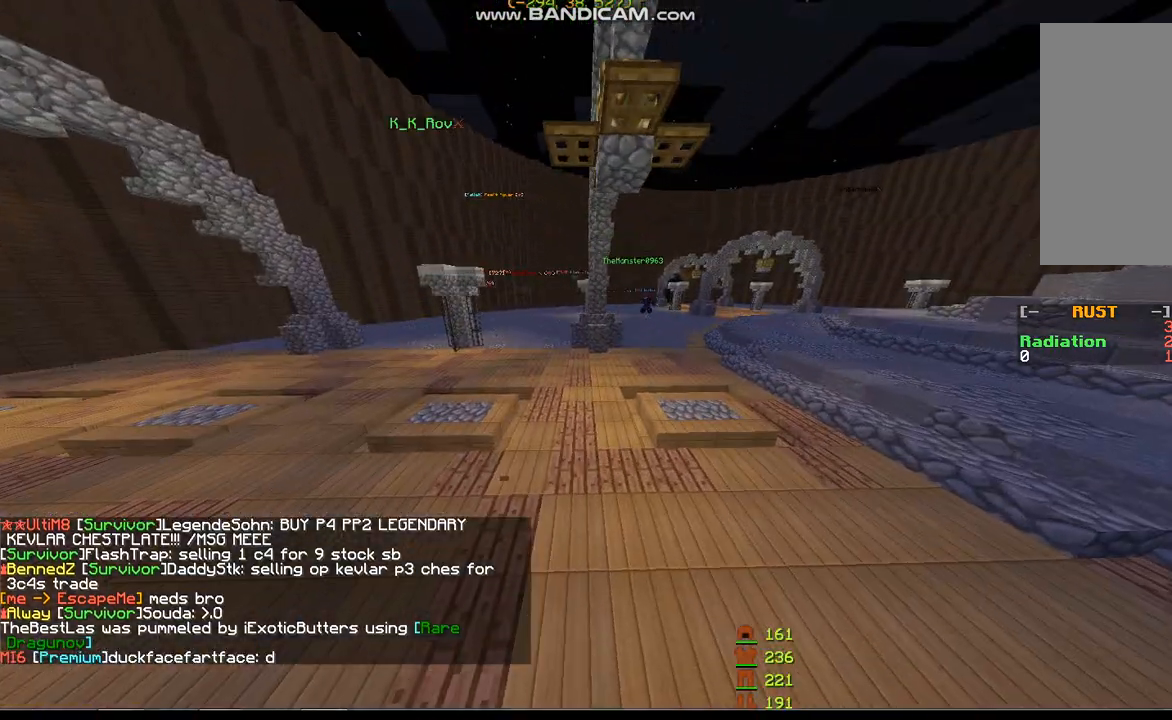
{"keys": ["a"], "mouse": [], "events": [[400, "a", "down"], [467, "s", "up"]]}
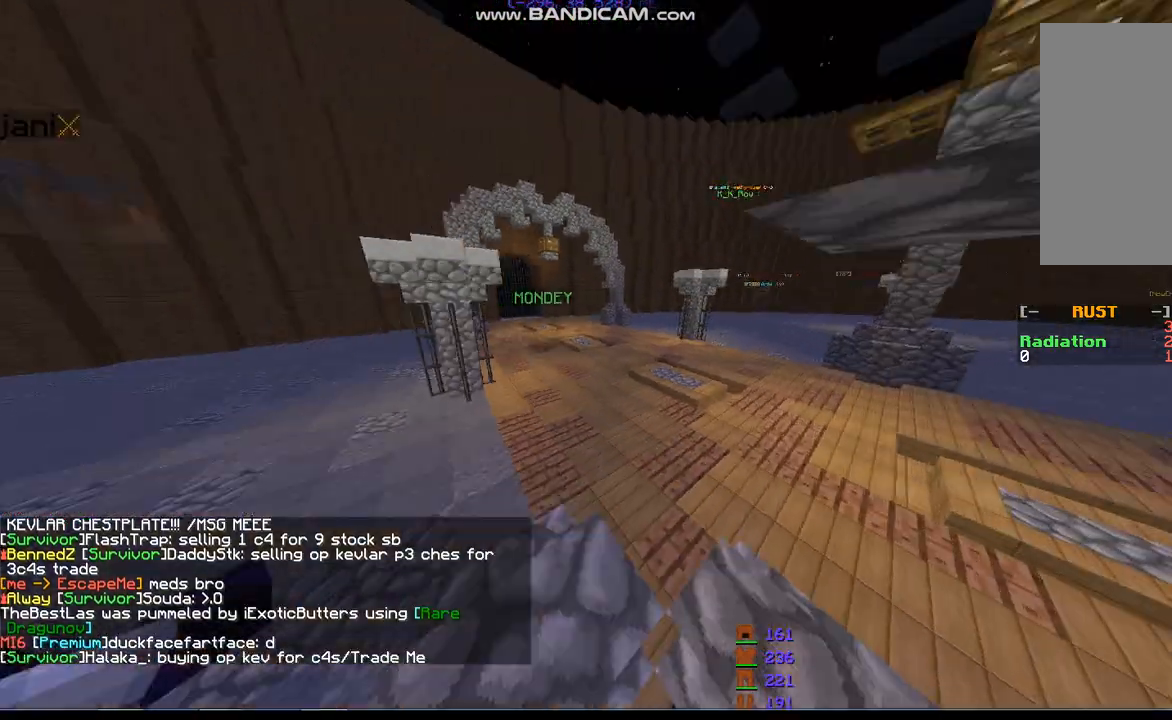
{"keys": ["a"], "mouse": [], "events": []}
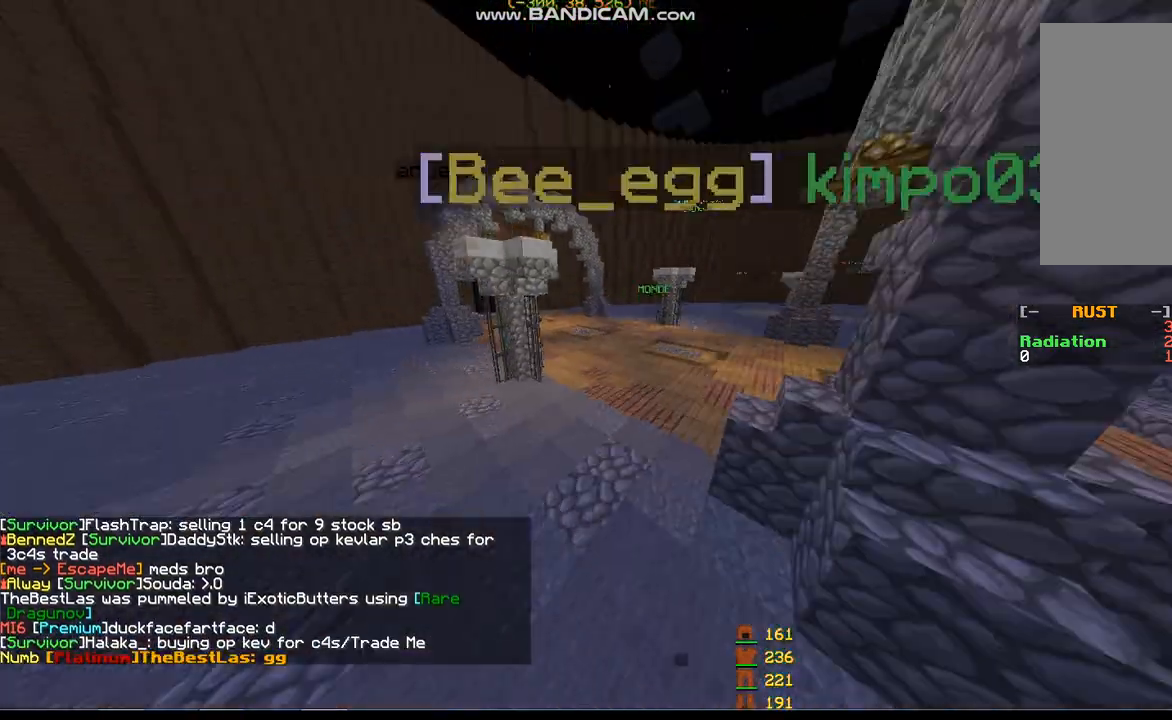
{"keys": [], "mouse": [], "events": [[200, "a", "up"]]}
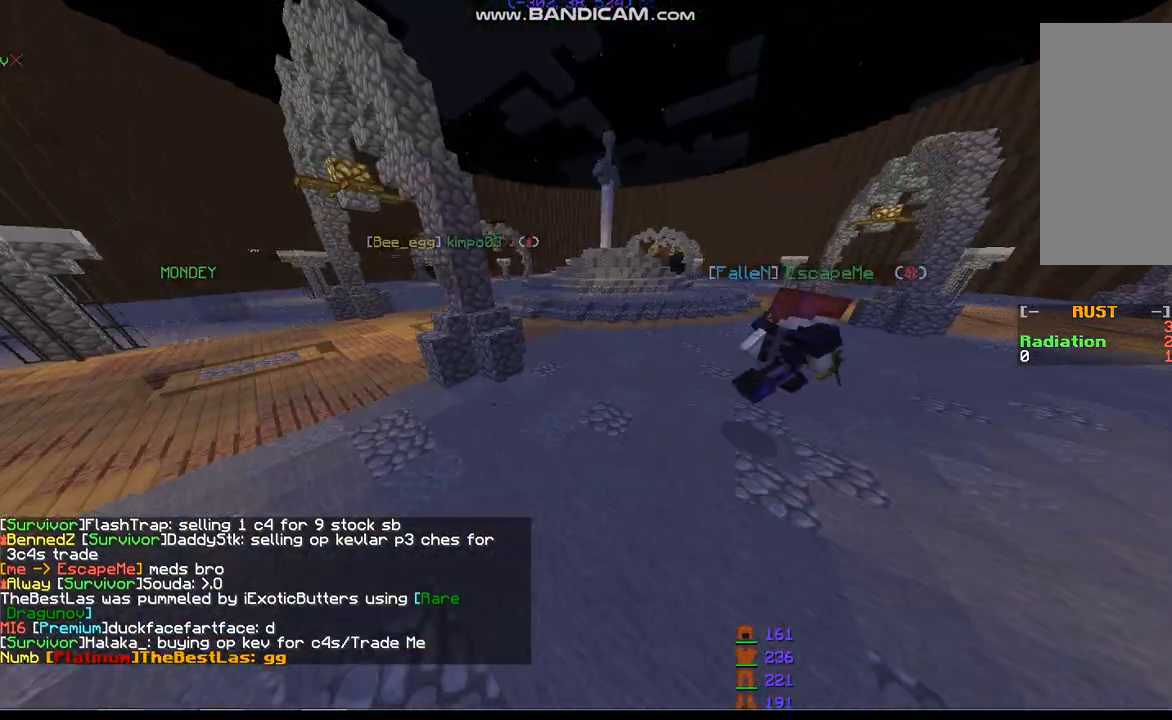
{"keys": [], "mouse": [], "events": []}
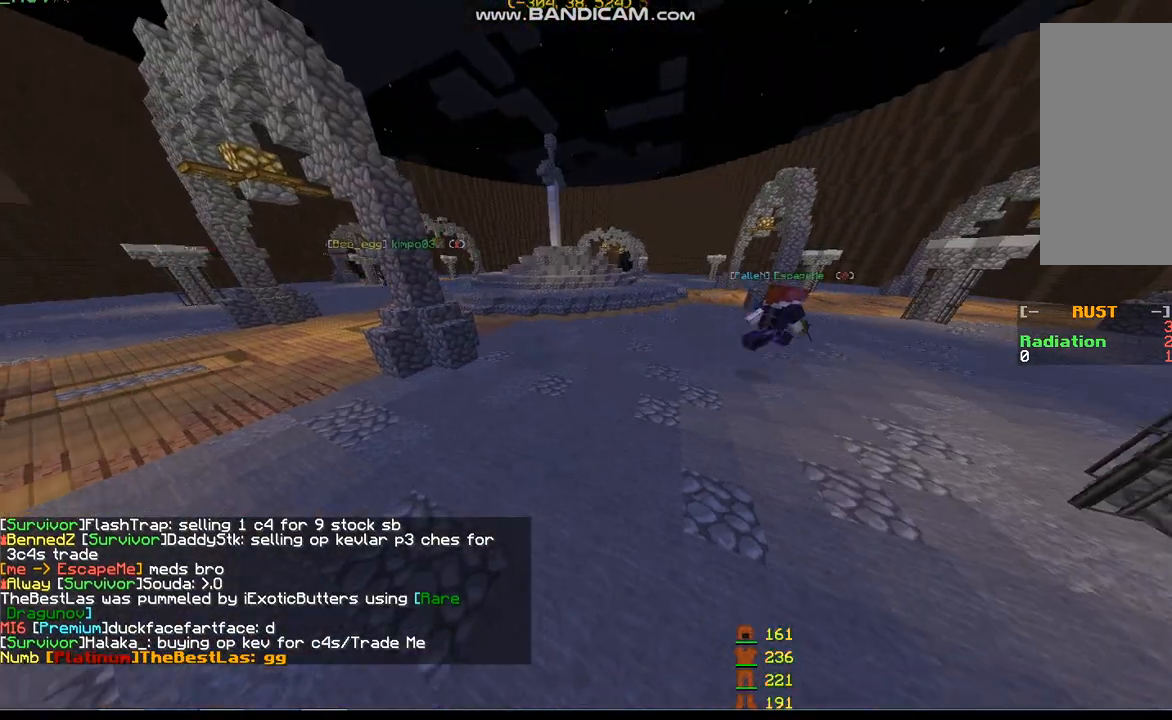
{"keys": ["d"], "mouse": [], "events": [[33, "d", "down"], [33, "w", "down"], [367, "w", "up"]]}